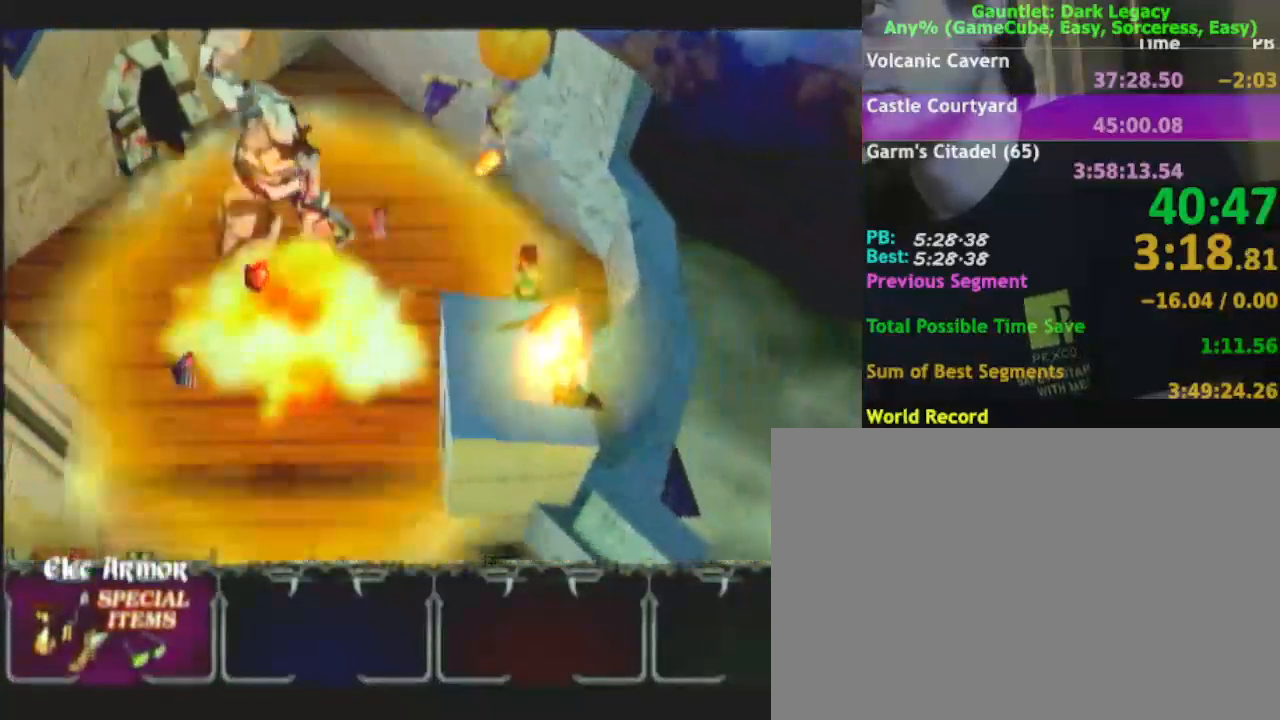
Gameplay with a controller (Nintendo layout); each line is a JSON object with the inputs held at the frame after it (dt_ms = milliseconds from this image to that frame). "events" lists button and stick changes between this image and that frame as [ms after this image, input, new state], when the widget could be followed in between. Not read: L3 R3.
{"dt_ms": 500, "buttons": [], "left_stick": "down-left", "right_stick": "center", "events": []}
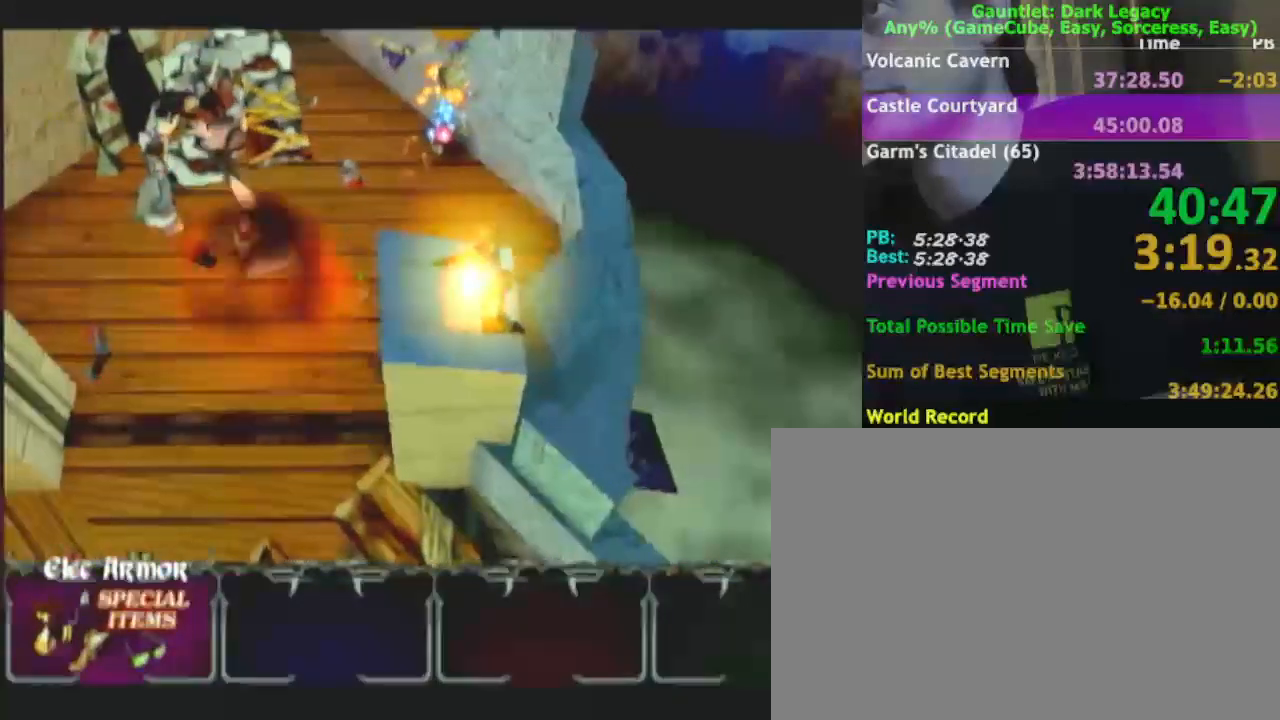
{"dt_ms": 500, "buttons": [], "left_stick": "down-right", "right_stick": "center", "events": [[200, "left_stick", "down"], [433, "left_stick", "down-right"]]}
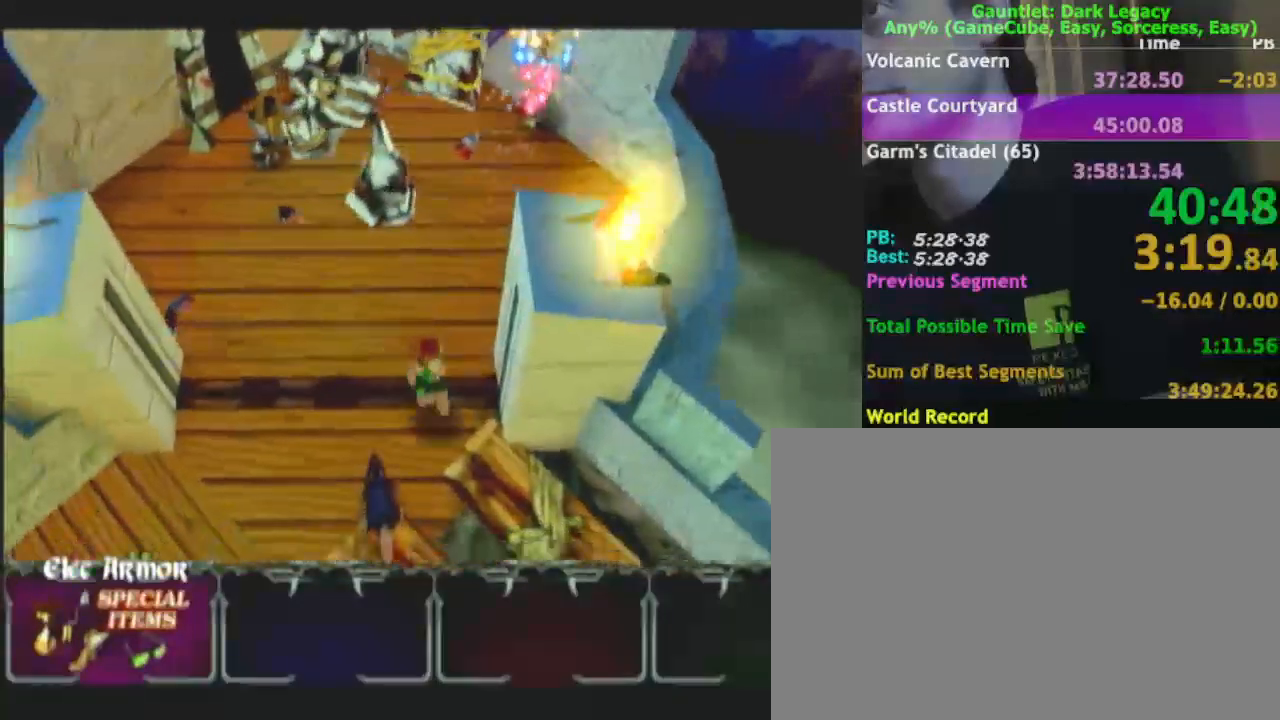
{"dt_ms": 500, "buttons": [], "left_stick": "down-right", "right_stick": "center", "events": []}
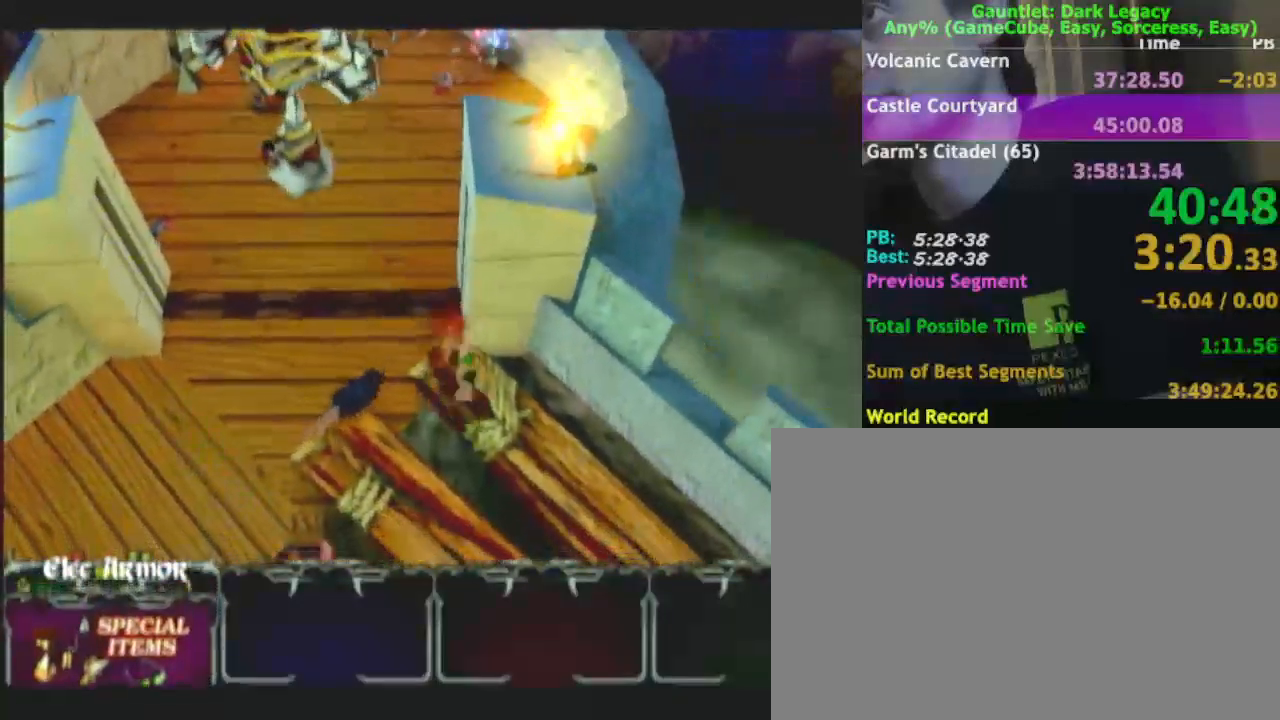
{"dt_ms": 500, "buttons": [], "left_stick": "down-right", "right_stick": "center", "events": []}
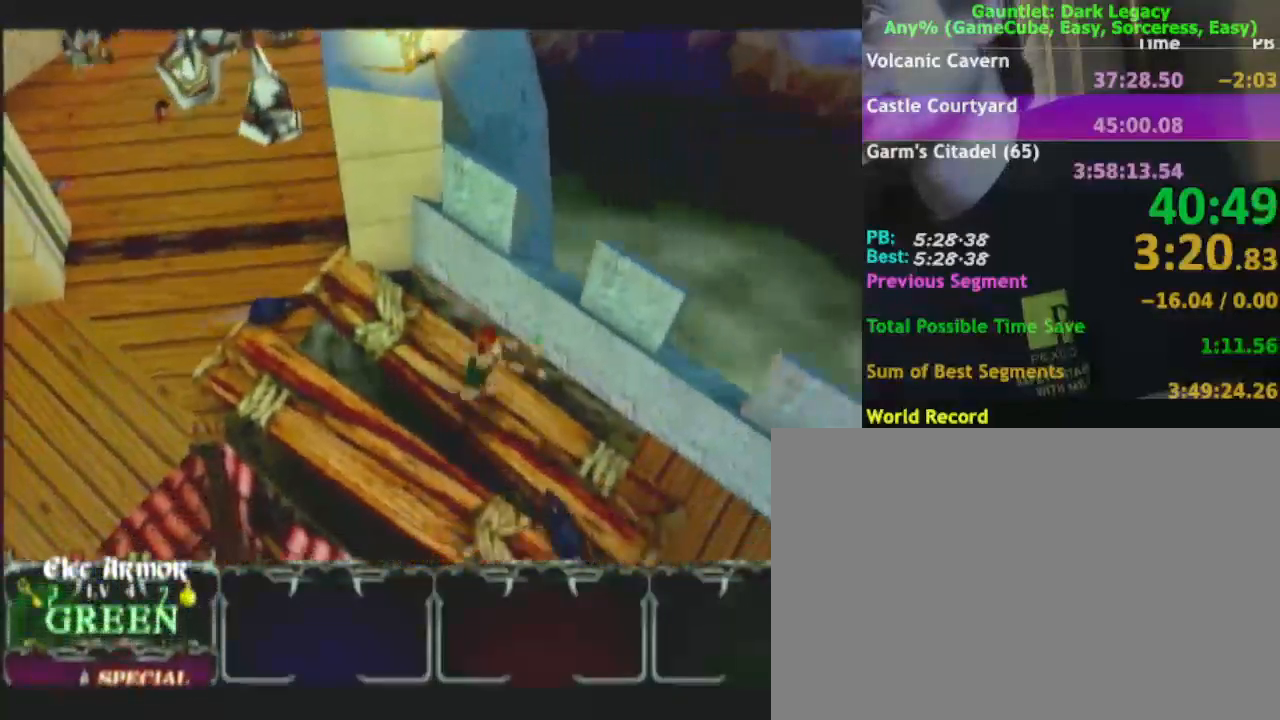
{"dt_ms": 500, "buttons": [], "left_stick": "down", "right_stick": "center", "events": [[467, "left_stick", "down"]]}
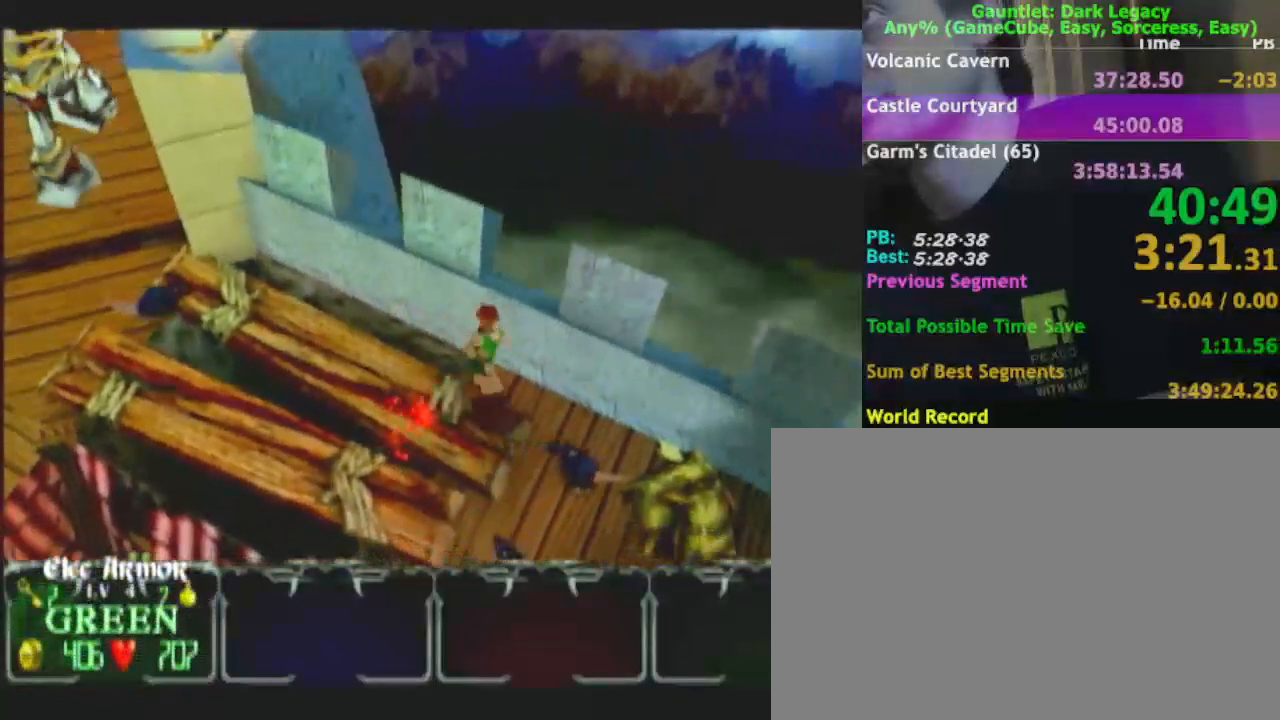
{"dt_ms": 500, "buttons": ["DPAD_UP"], "left_stick": "down-right", "right_stick": "center", "events": [[33, "left_stick", "down-left"], [200, "left_stick", "down"], [300, "left_stick", "down-right"], [333, "DPAD_UP", "down"], [417, "DPAD_UP", "up"], [467, "DPAD_UP", "down"]]}
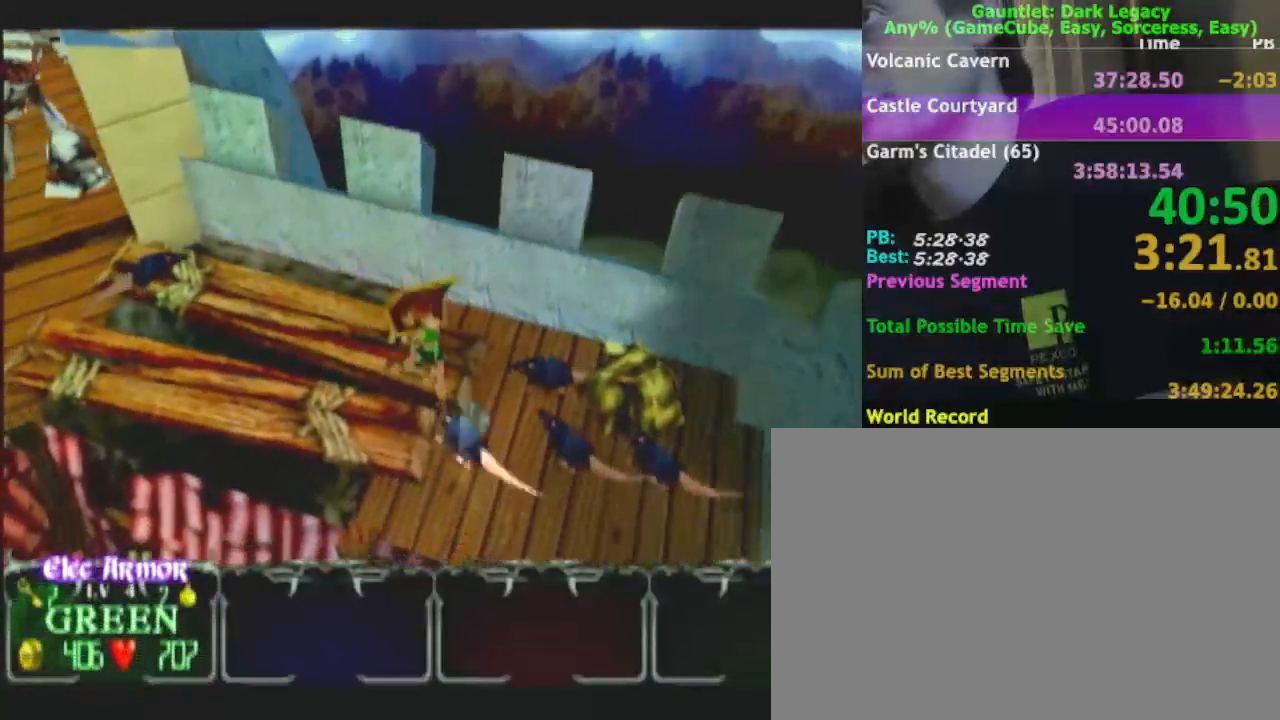
{"dt_ms": 500, "buttons": [], "left_stick": "down-right", "right_stick": "center", "events": [[67, "DPAD_UP", "up"], [183, "left_stick", "right"], [217, "DPAD_UP", "down"], [283, "DPAD_UP", "up"], [333, "DPAD_UP", "down"], [333, "left_stick", "down-right"], [433, "DPAD_UP", "up"]]}
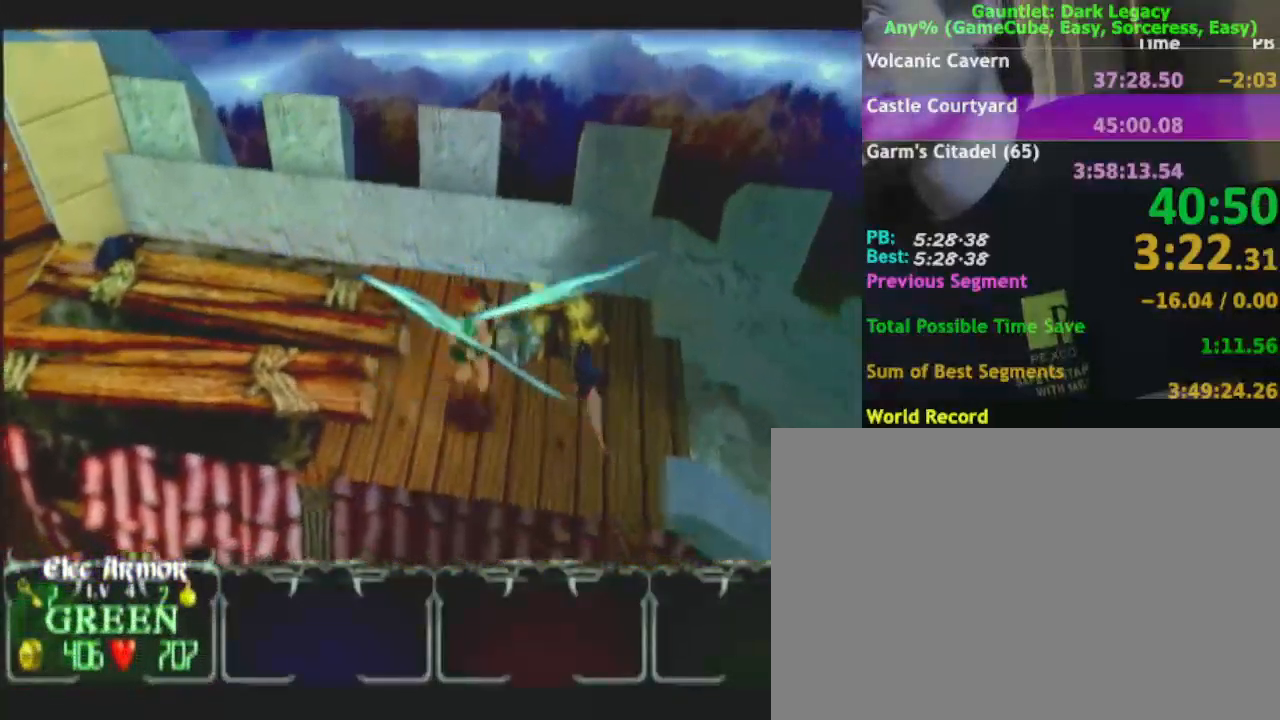
{"dt_ms": 500, "buttons": [], "left_stick": "up-right", "right_stick": "center", "events": [[117, "left_stick", "up-right"], [200, "DPAD_UP", "down"], [267, "left_stick", "down-right"], [283, "DPAD_UP", "up"], [400, "left_stick", "up-right"]]}
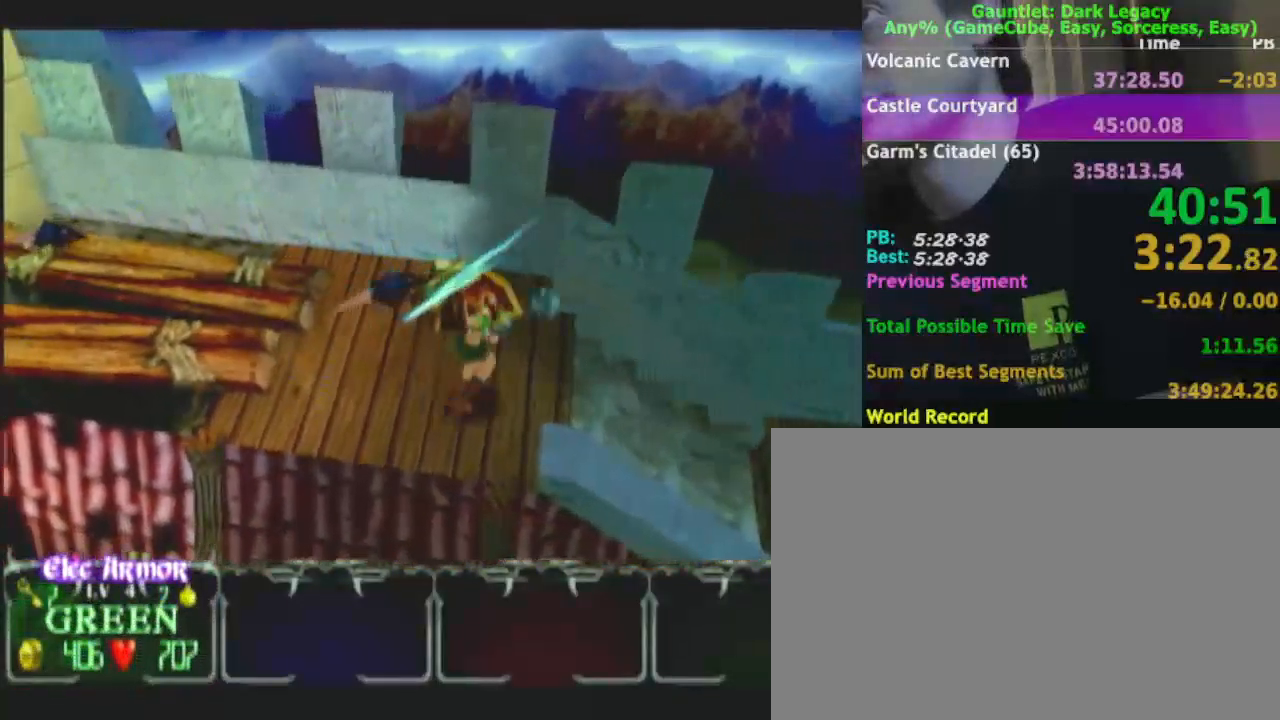
{"dt_ms": 500, "buttons": [], "left_stick": "down-right", "right_stick": "center", "events": [[50, "left_stick", "right"], [250, "left_stick", "down-right"], [267, "DPAD_UP", "down"], [383, "DPAD_UP", "up"]]}
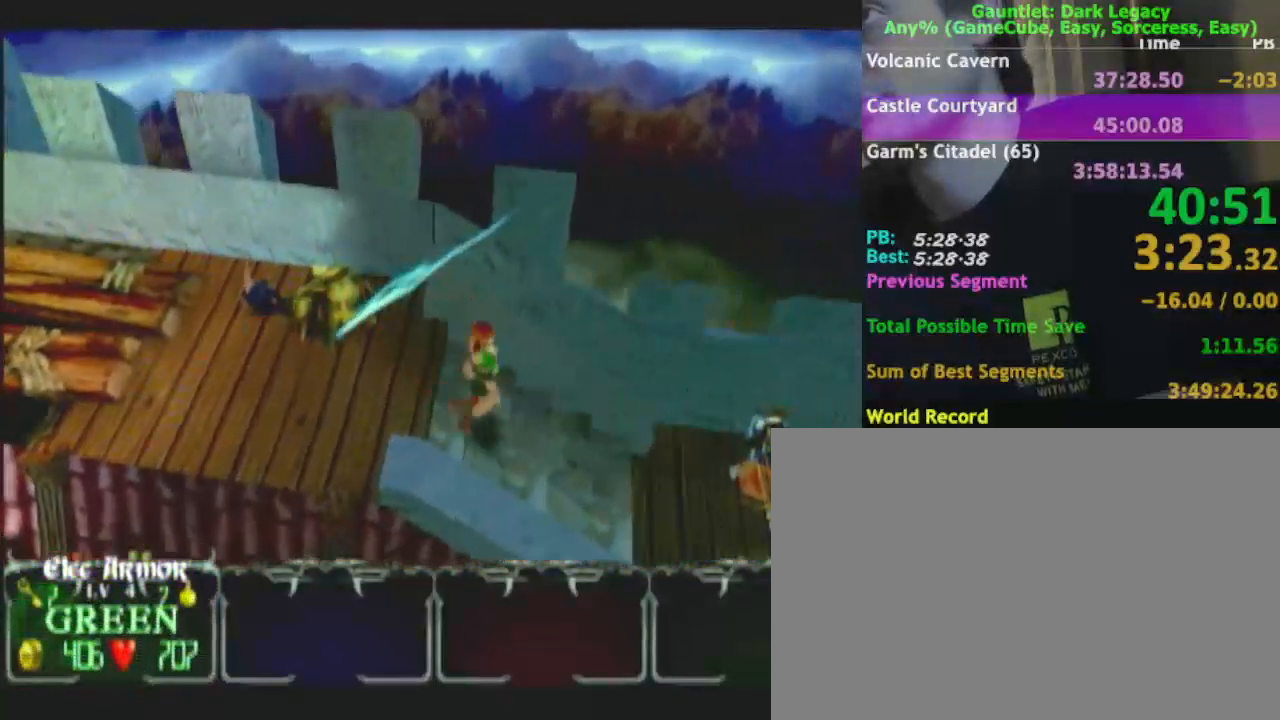
{"dt_ms": 500, "buttons": [], "left_stick": "down-right", "right_stick": "center", "events": [[17, "left_stick", "right"], [267, "left_stick", "down-right"]]}
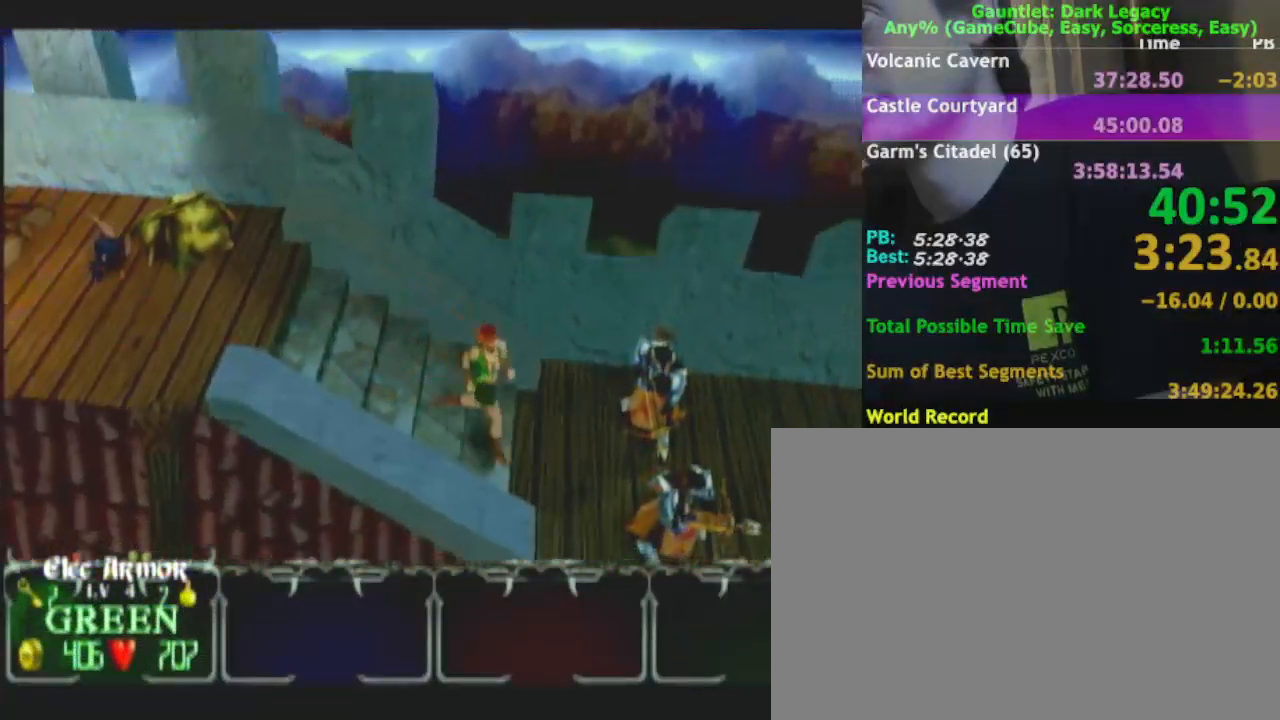
{"dt_ms": 500, "buttons": [], "left_stick": "right", "right_stick": "center", "events": [[250, "DPAD_UP", "down"], [300, "DPAD_UP", "up"], [350, "DPAD_UP", "down"], [383, "left_stick", "right"], [450, "DPAD_UP", "up"]]}
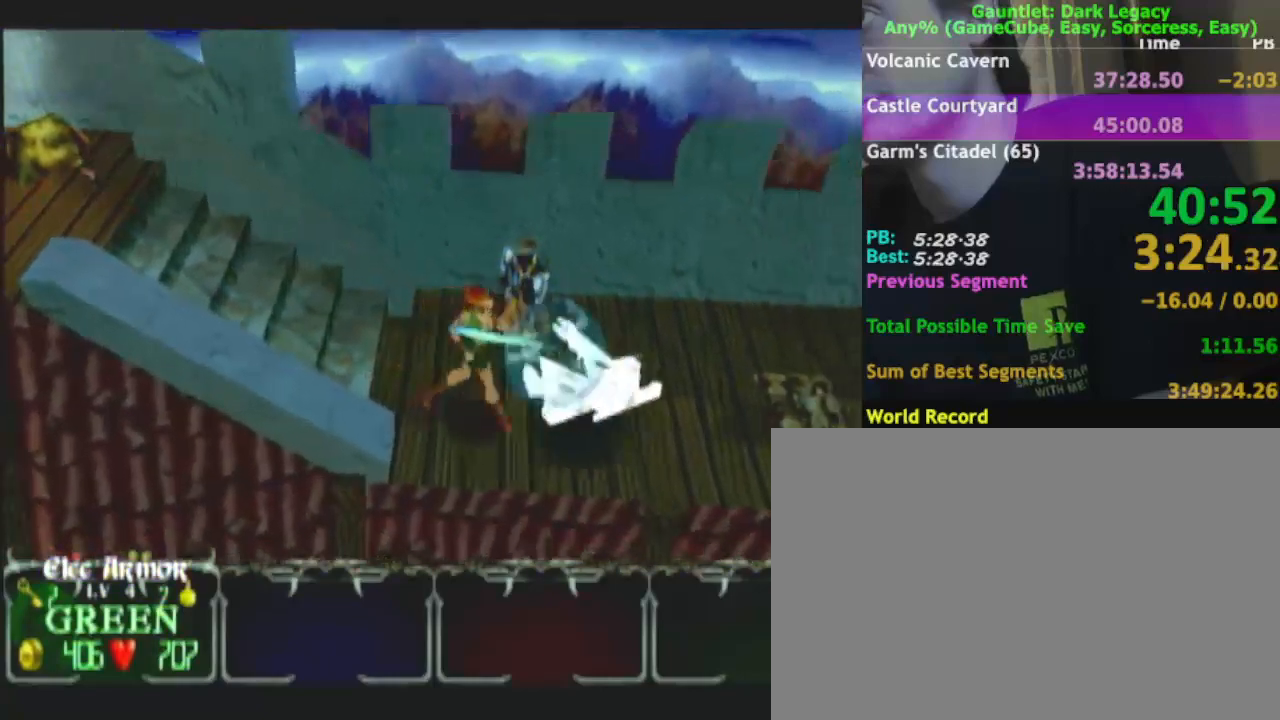
{"dt_ms": 500, "buttons": [], "left_stick": "up-right", "right_stick": "center", "events": [[250, "left_stick", "up-right"]]}
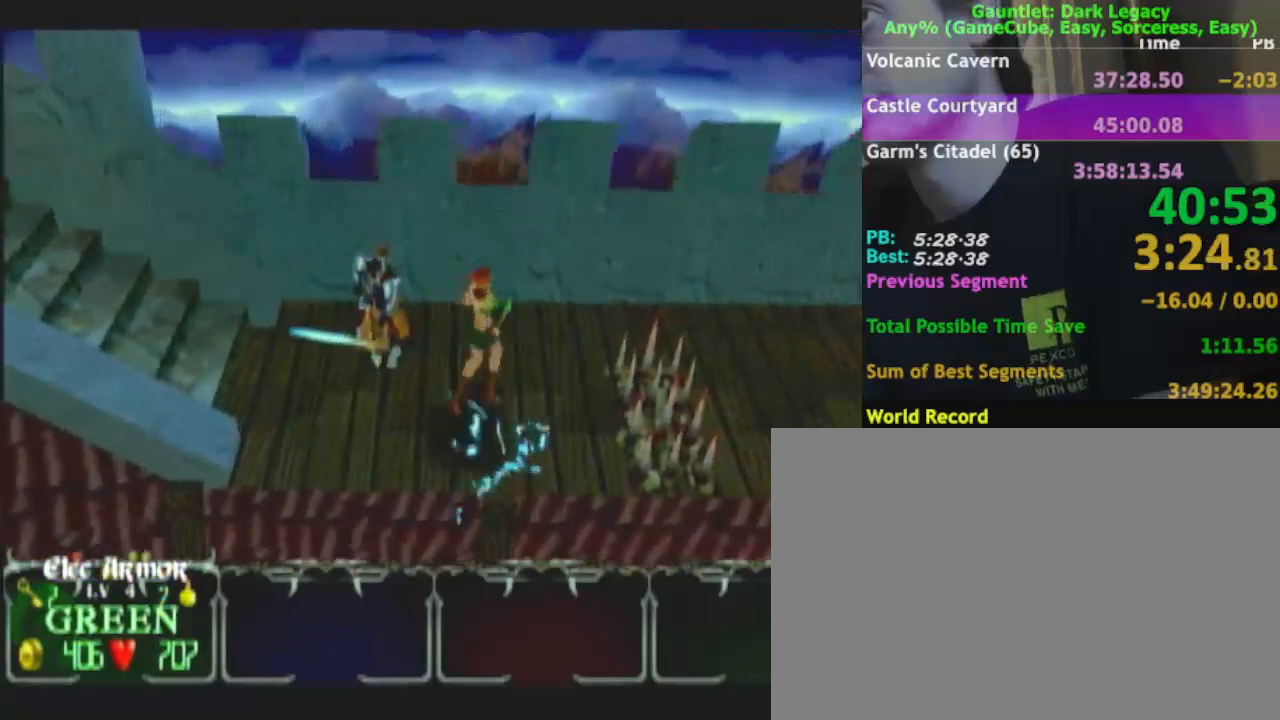
{"dt_ms": 500, "buttons": [], "left_stick": "right", "right_stick": "center", "events": [[383, "left_stick", "right"]]}
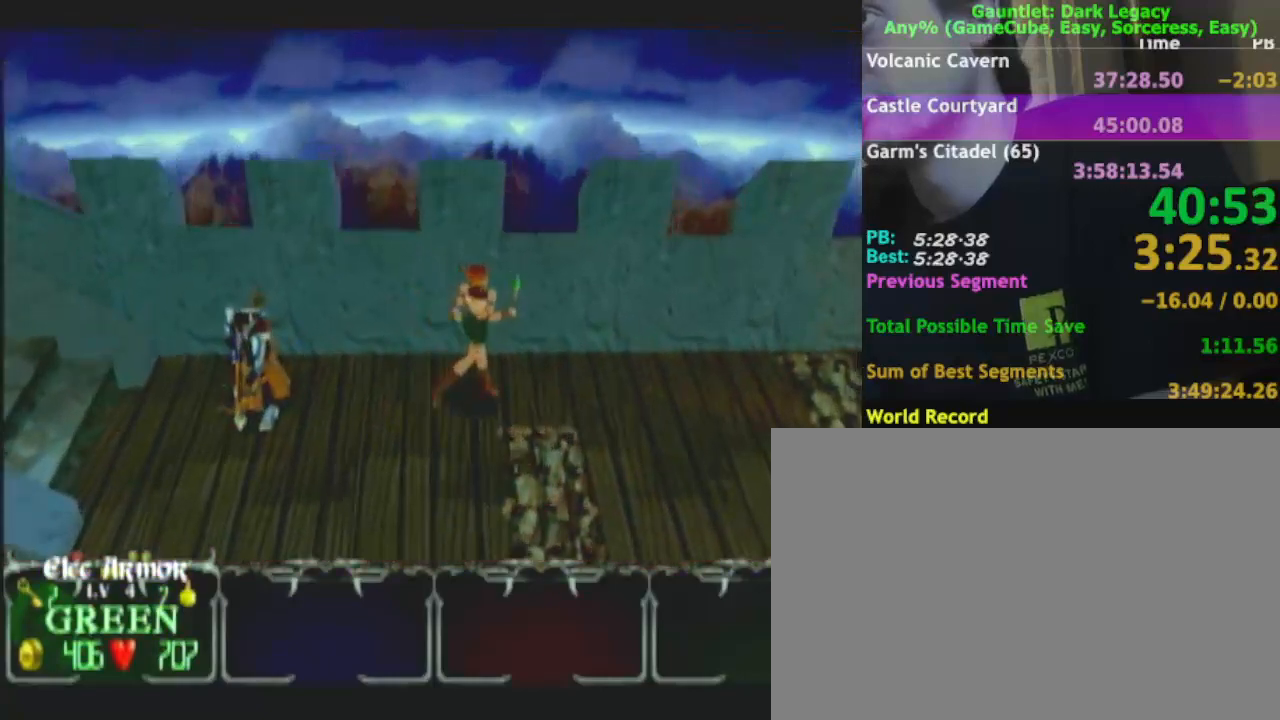
{"dt_ms": 500, "buttons": [], "left_stick": "down-right", "right_stick": "center", "events": [[33, "left_stick", "down-right"]]}
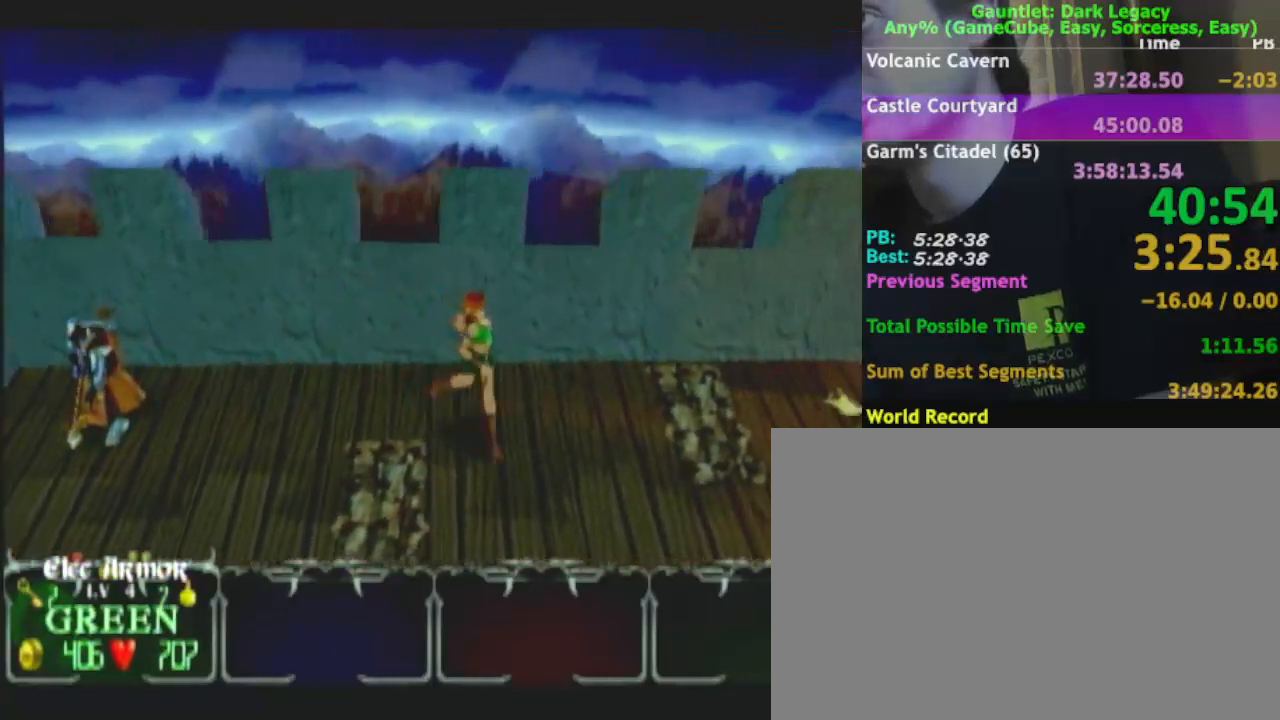
{"dt_ms": 500, "buttons": [], "left_stick": "down-right", "right_stick": "center", "events": []}
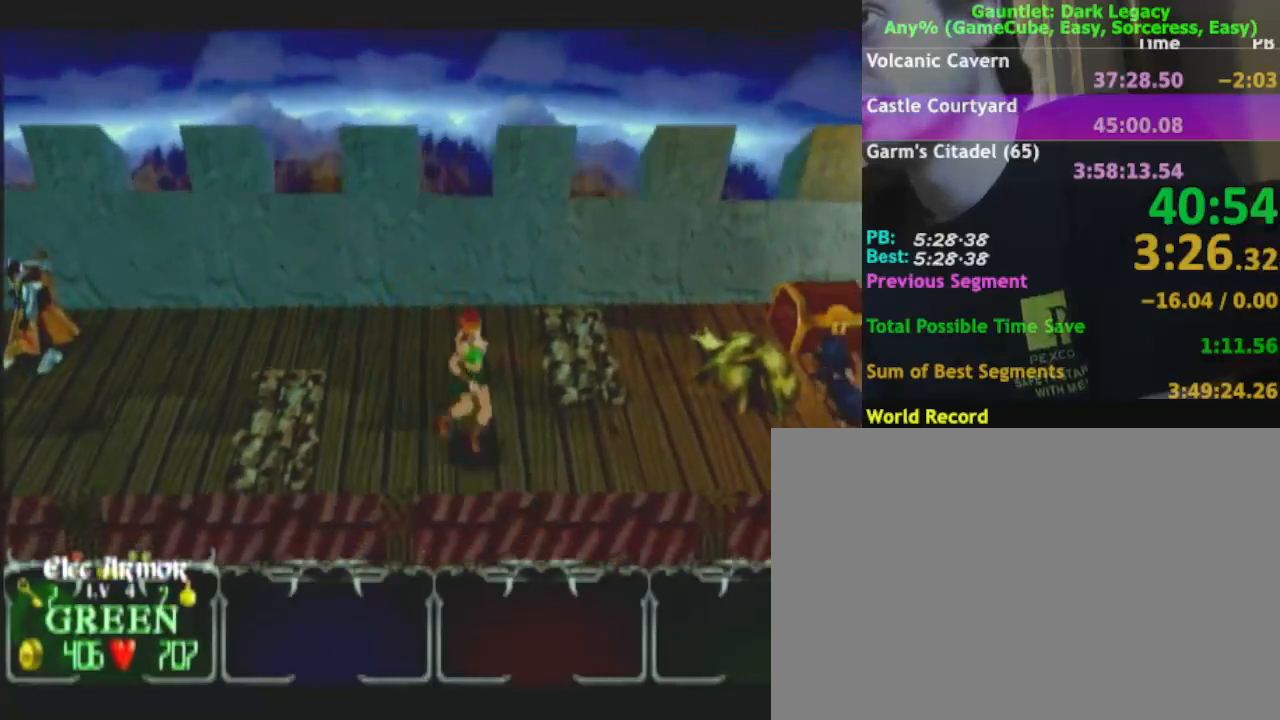
{"dt_ms": 500, "buttons": [], "left_stick": "right", "right_stick": "center", "events": [[83, "left_stick", "right"]]}
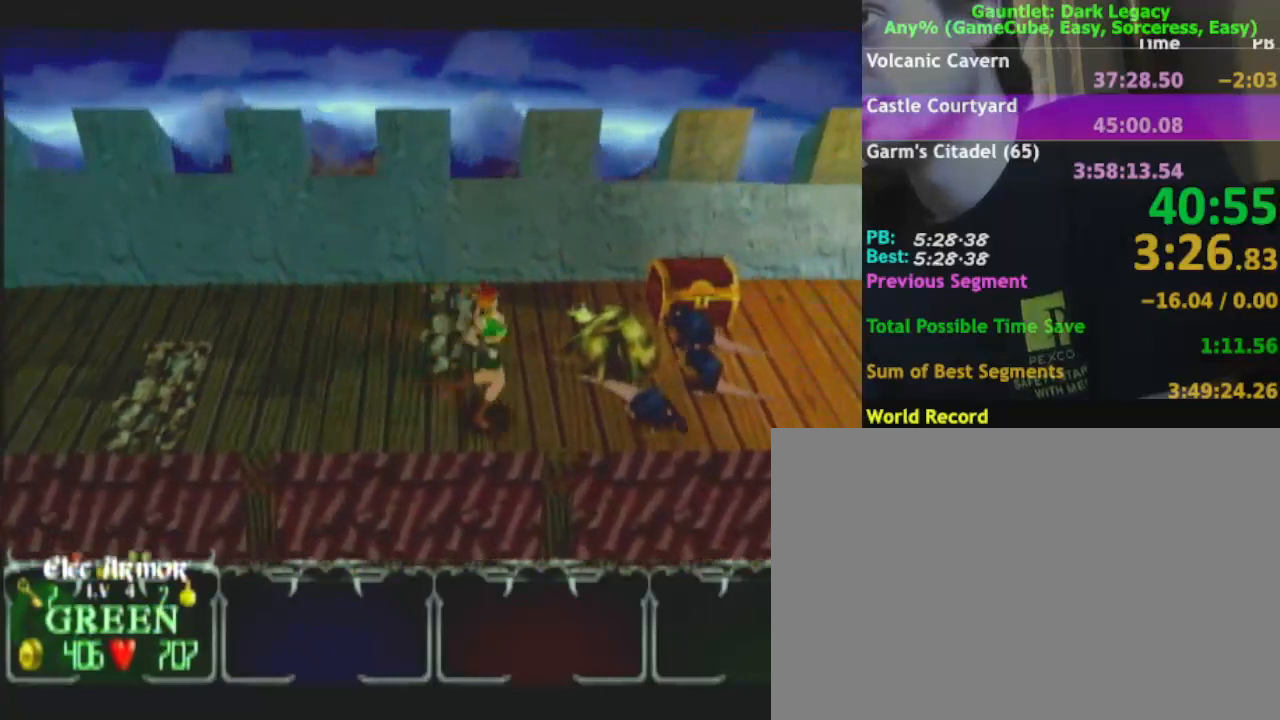
{"dt_ms": 500, "buttons": [], "left_stick": "right", "right_stick": "center", "events": [[200, "DPAD_UP", "down"], [267, "DPAD_UP", "up"], [333, "DPAD_UP", "down"], [433, "DPAD_UP", "up"]]}
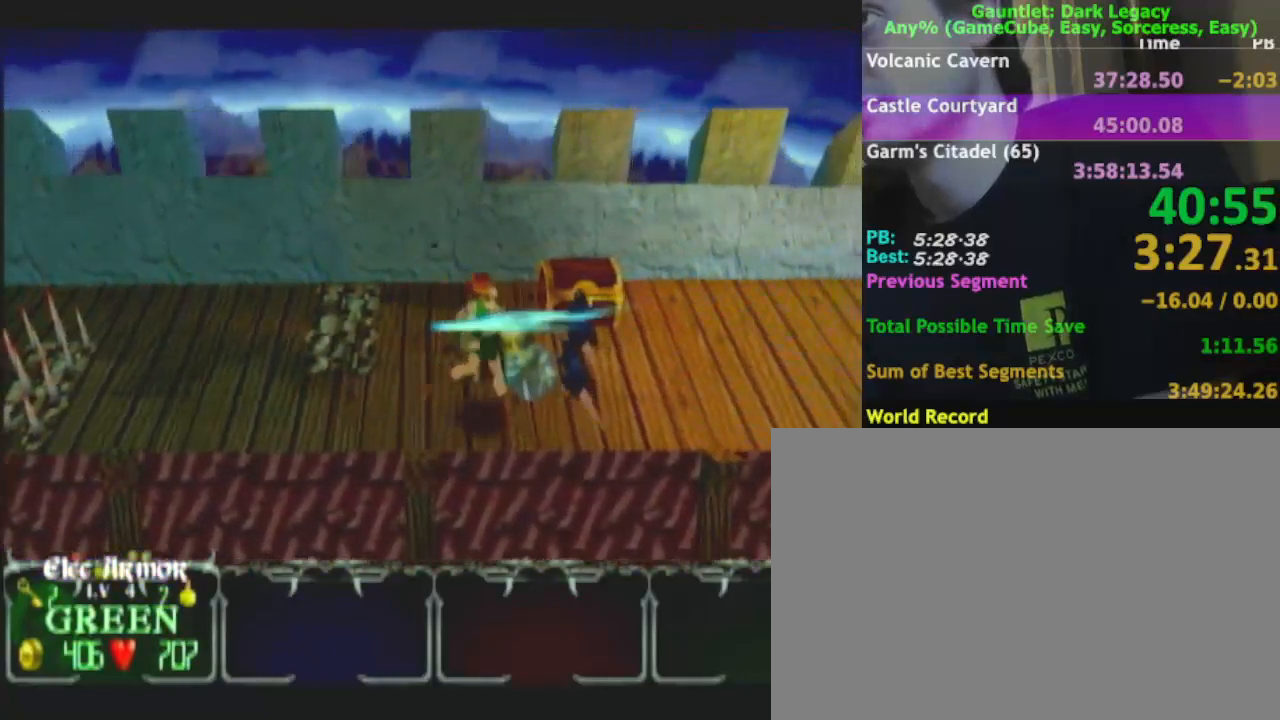
{"dt_ms": 500, "buttons": ["DPAD_UP"], "left_stick": "up-right", "right_stick": "center", "events": [[67, "DPAD_UP", "down"], [67, "left_stick", "up-right"], [167, "DPAD_UP", "up"], [217, "DPAD_UP", "down"], [283, "DPAD_UP", "up"], [483, "DPAD_UP", "down"]]}
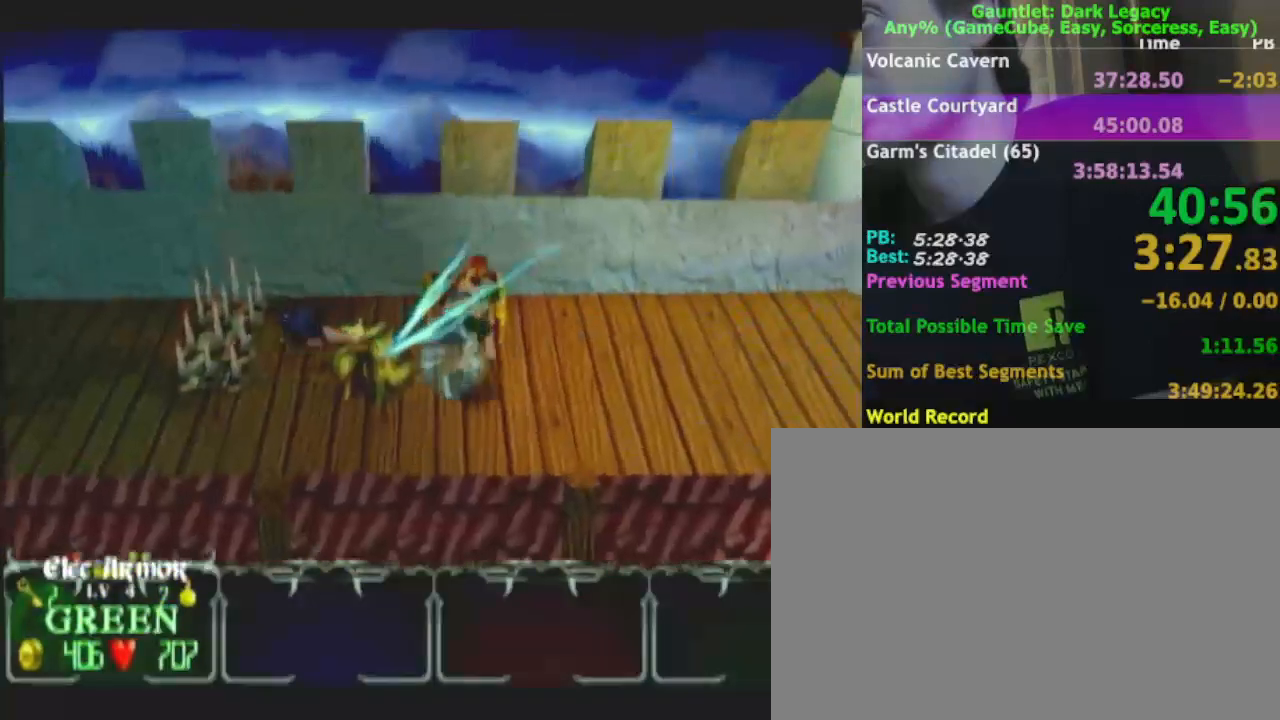
{"dt_ms": 500, "buttons": [], "left_stick": "up-left", "right_stick": "center", "events": [[33, "left_stick", "up"], [50, "DPAD_UP", "up"], [117, "DPAD_UP", "down"], [200, "DPAD_UP", "up"], [233, "left_stick", "right"], [417, "left_stick", "up"], [483, "left_stick", "up-left"]]}
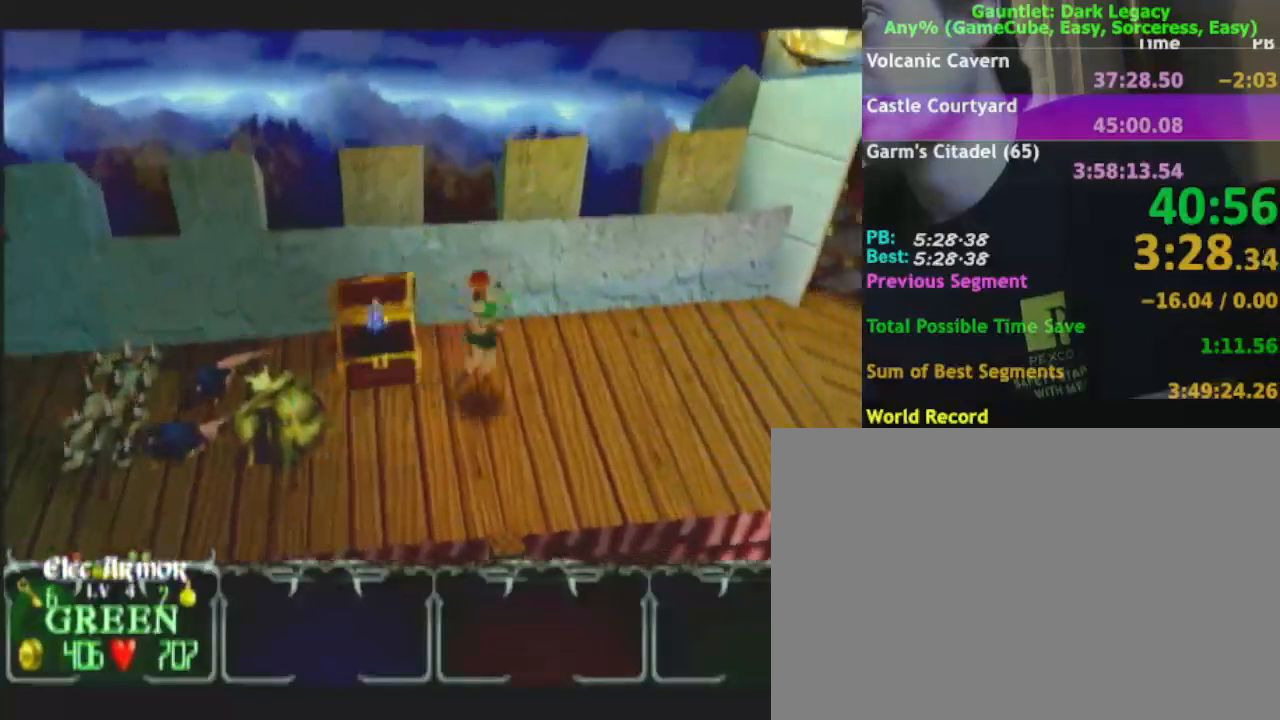
{"dt_ms": 500, "buttons": [], "left_stick": "left", "right_stick": "center", "events": [[233, "left_stick", "left"]]}
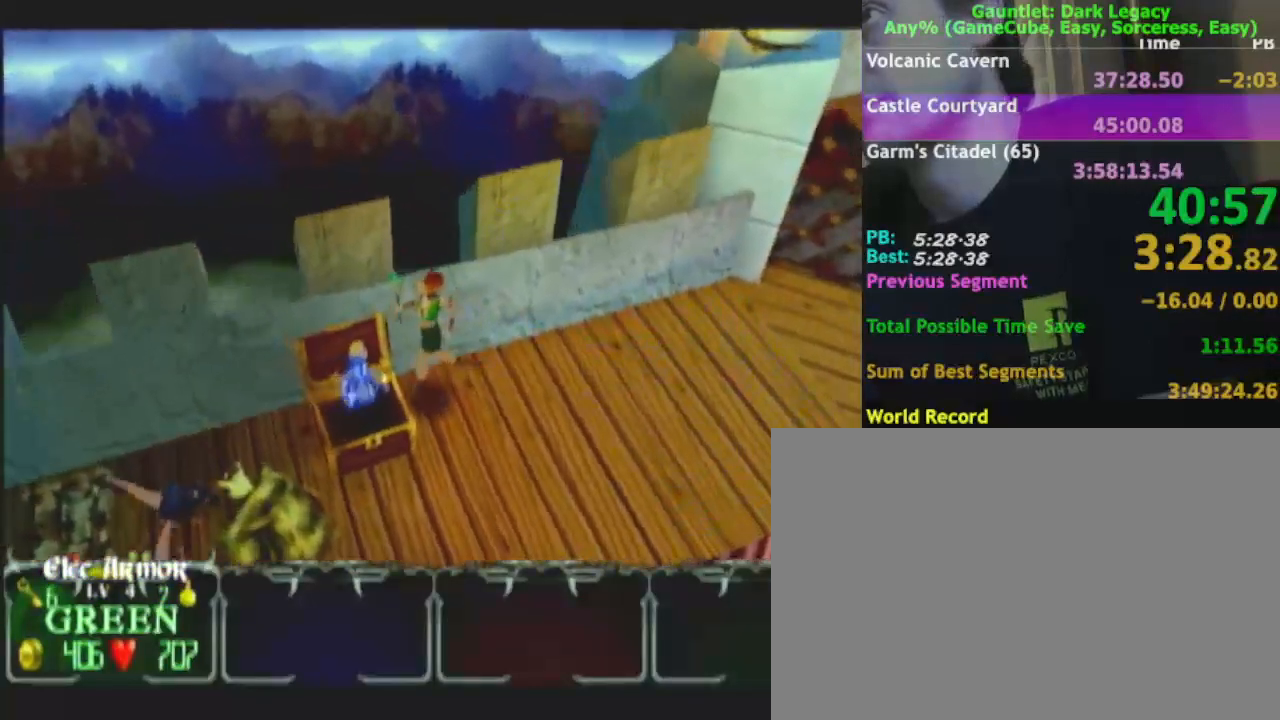
{"dt_ms": 500, "buttons": [], "left_stick": "up-right", "right_stick": "center", "events": [[50, "left_stick", "down"], [183, "left_stick", "up-right"], [383, "DPAD_LEFT", "down"], [467, "DPAD_LEFT", "up"]]}
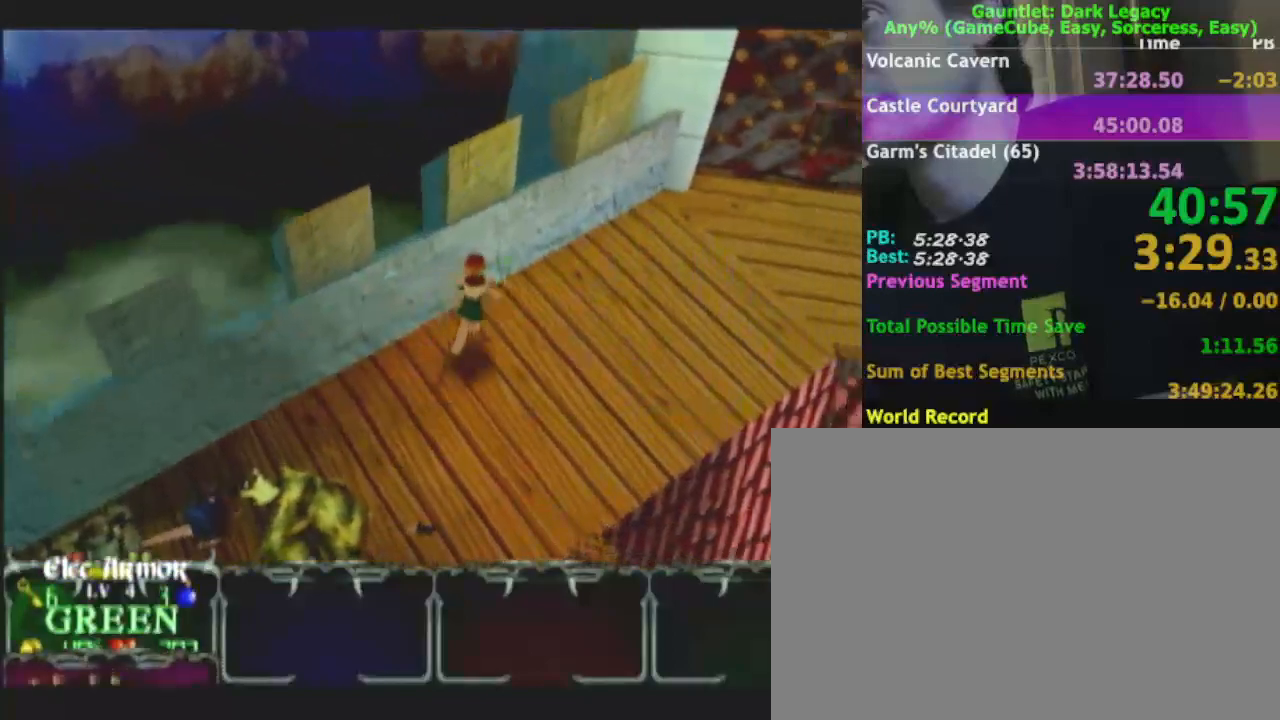
{"dt_ms": 1000, "buttons": [], "left_stick": "up-right", "right_stick": "center"}
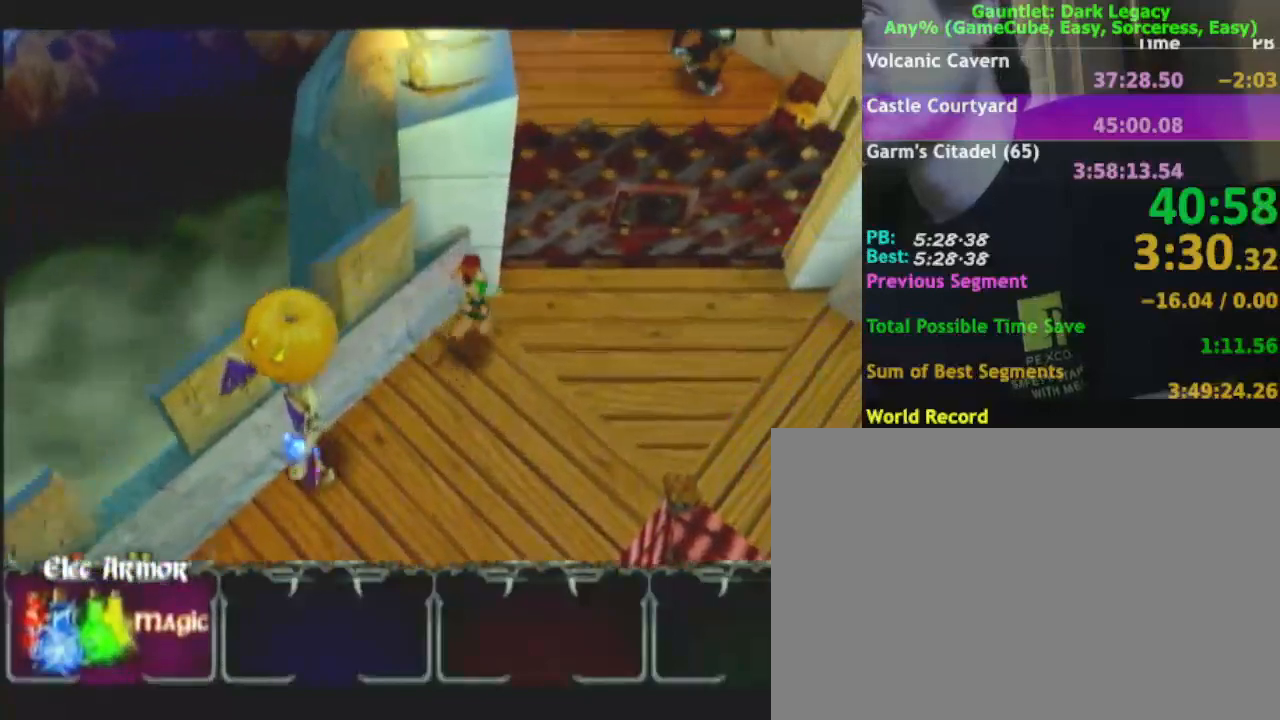
{"dt_ms": 500, "buttons": [], "left_stick": "up-right", "right_stick": "center", "events": []}
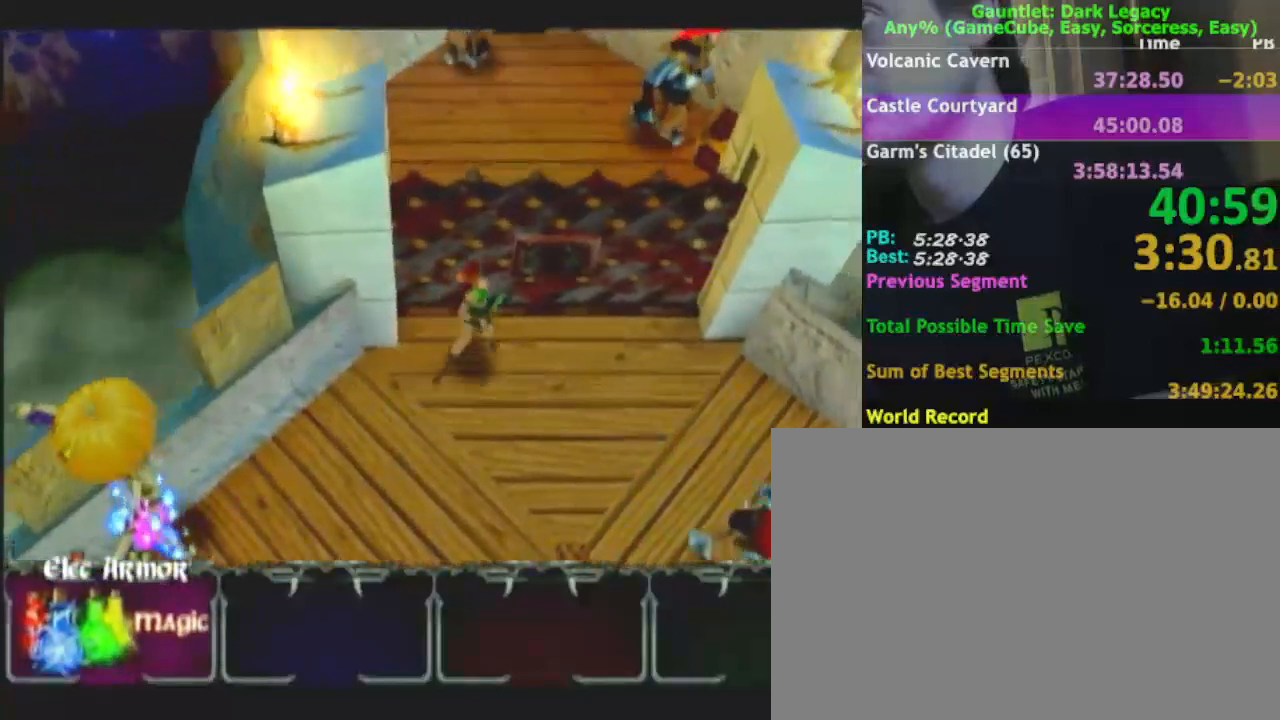
{"dt_ms": 500, "buttons": [], "left_stick": "up-right", "right_stick": "center", "events": []}
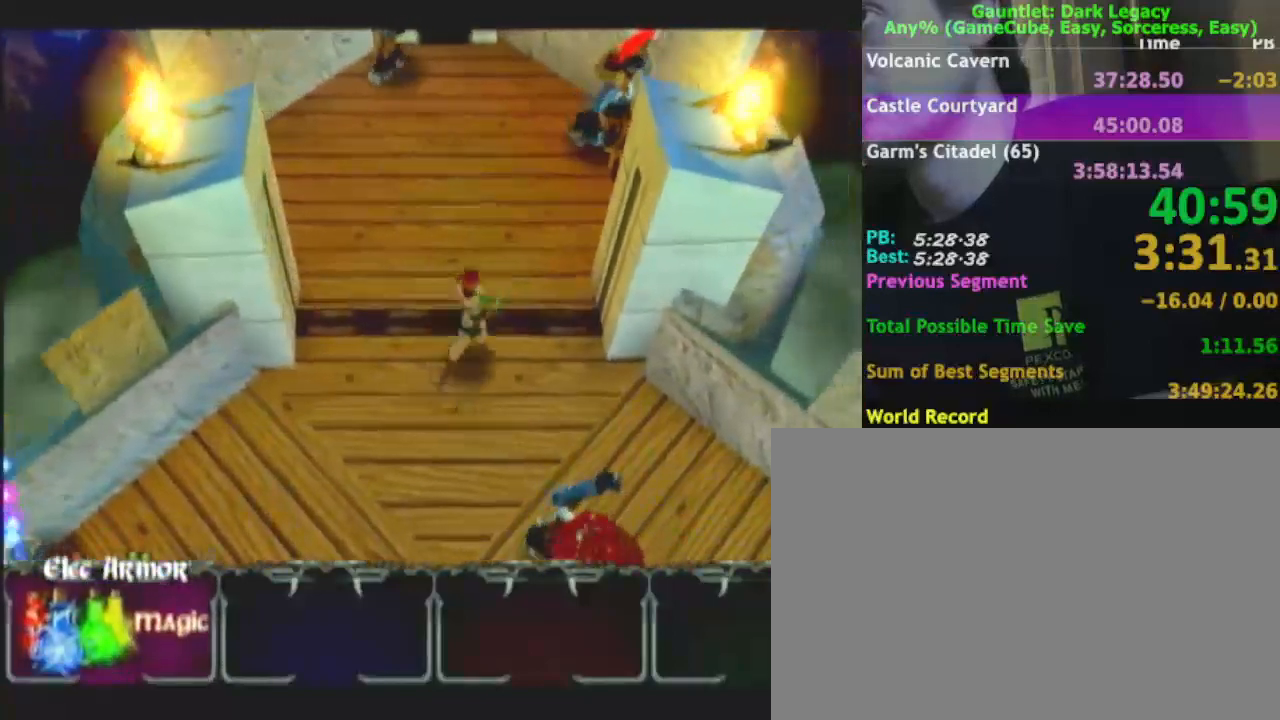
{"dt_ms": 500, "buttons": [], "left_stick": "up-right", "right_stick": "center", "events": []}
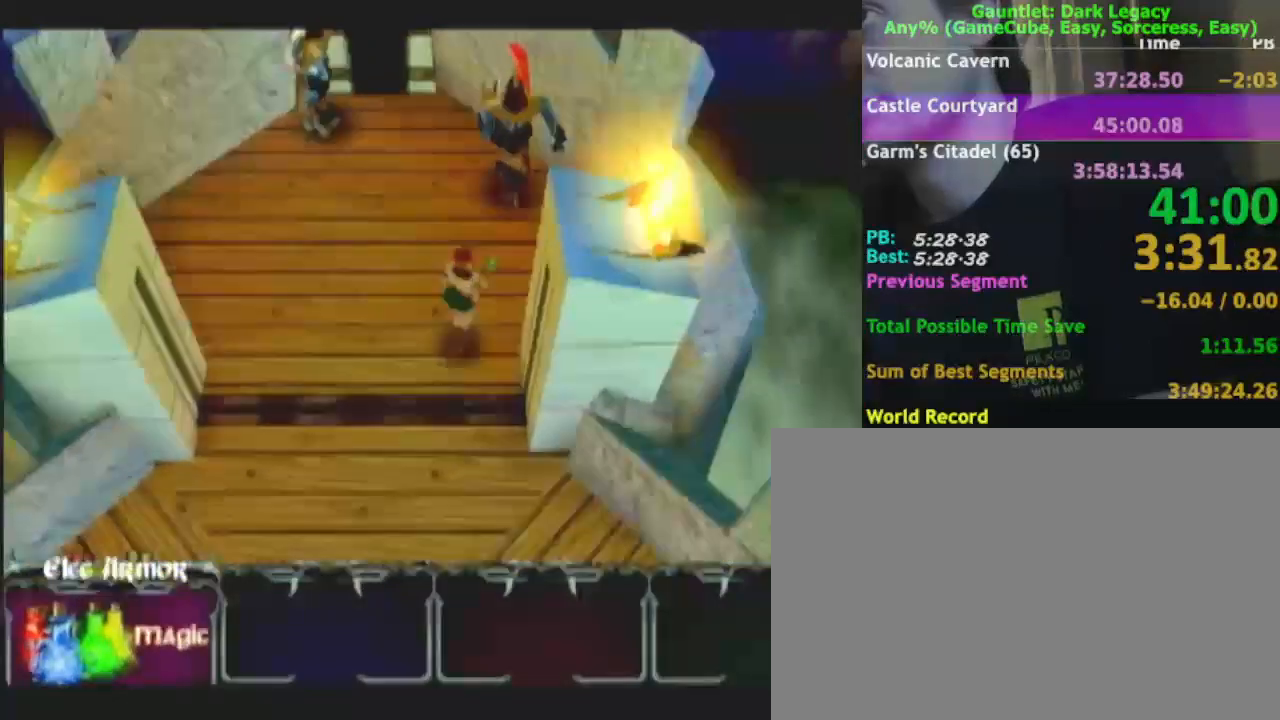
{"dt_ms": 500, "buttons": [], "left_stick": "up-right", "right_stick": "center", "events": []}
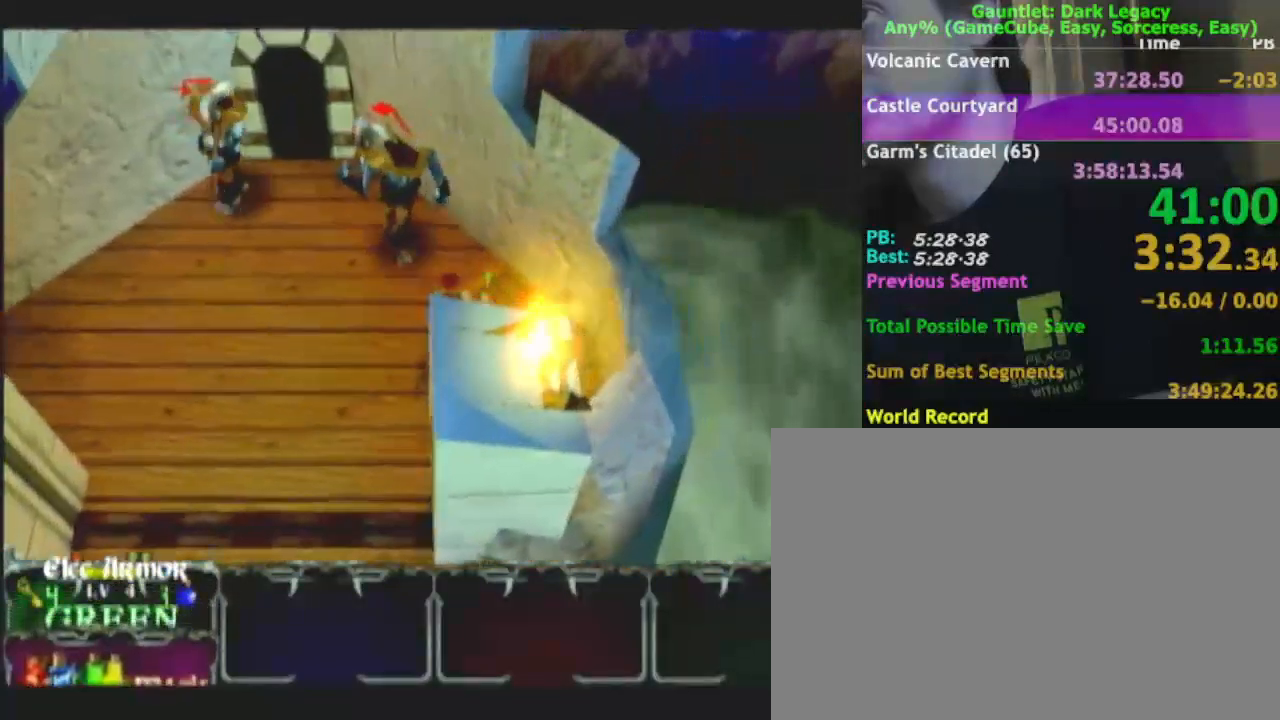
{"dt_ms": 500, "buttons": [], "left_stick": "up-right", "right_stick": "center", "events": []}
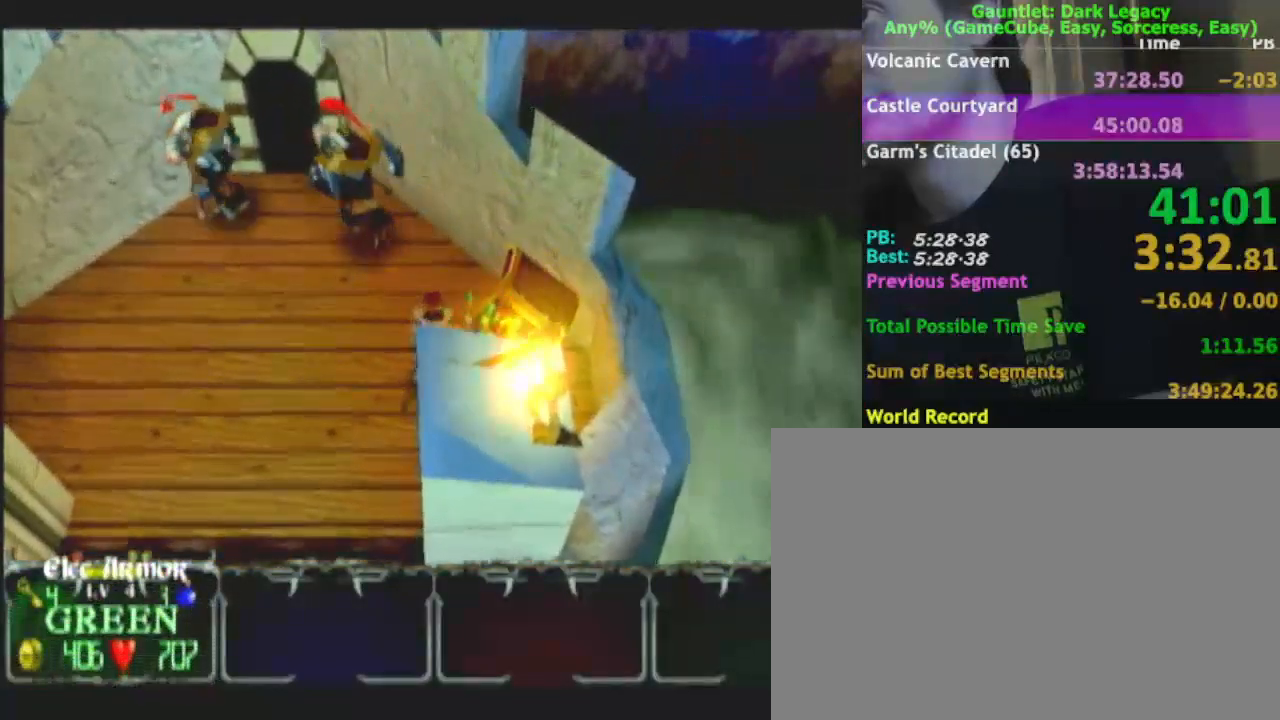
{"dt_ms": 500, "buttons": [], "left_stick": "down-left", "right_stick": "center", "events": [[317, "left_stick", "down-right"], [433, "left_stick", "down-left"]]}
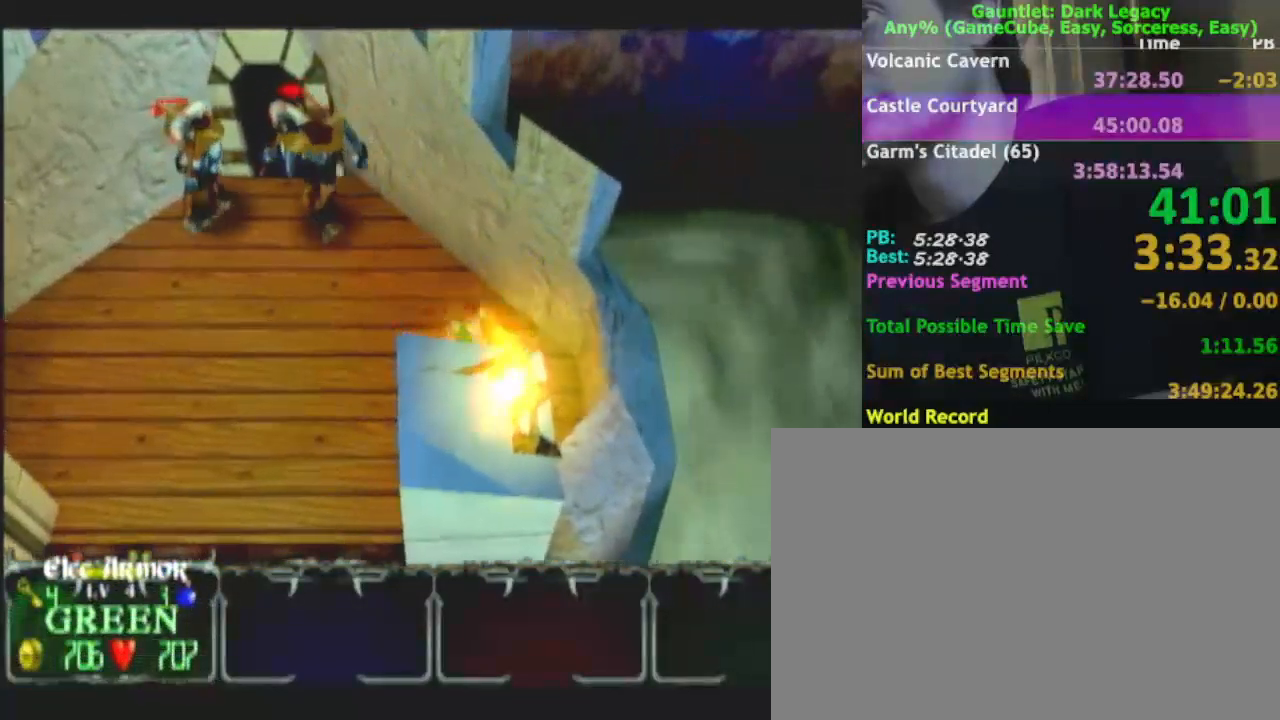
{"dt_ms": 500, "buttons": [], "left_stick": "down-left", "right_stick": "center", "events": []}